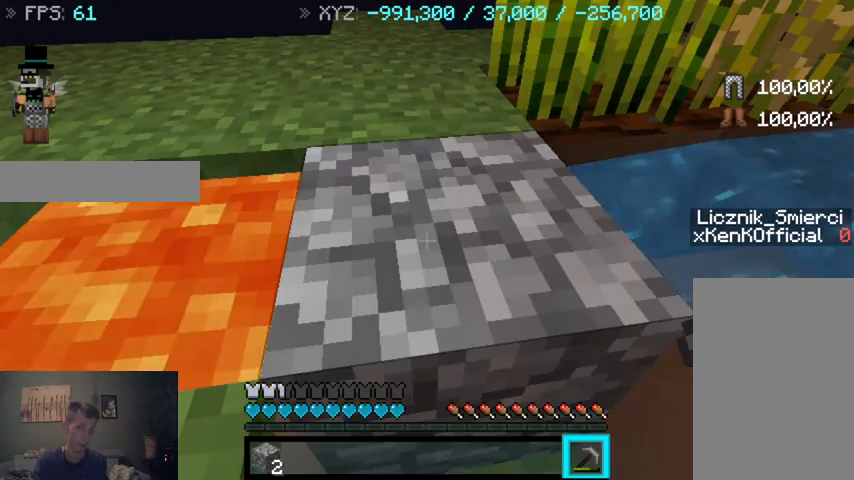
Gameplay with keyboard and mouse; each line is a JSON object with the keys and mouse buttons held at the frame after it. "events" lists presses ("down") and releases ("up") of "a", "d", "s", "sprint", "w", "mouse_left" and "mouse_right" between this image and that frame as [ms after this image, input, new state], when the widget could be followed in between. "mouse_left", "mouse_right" = the "left", "right" buttons of the "mouse" list. No other keys are recorded. Fast repeated clicks can show as one long hold. Mouse movement is not recorded. Key names are as the overlay labels them; some are game actions (e.g. jump) rather than physical keys.
{"keys": [], "mouse": ["left"], "events": [[400, "mouse_left", "down"]]}
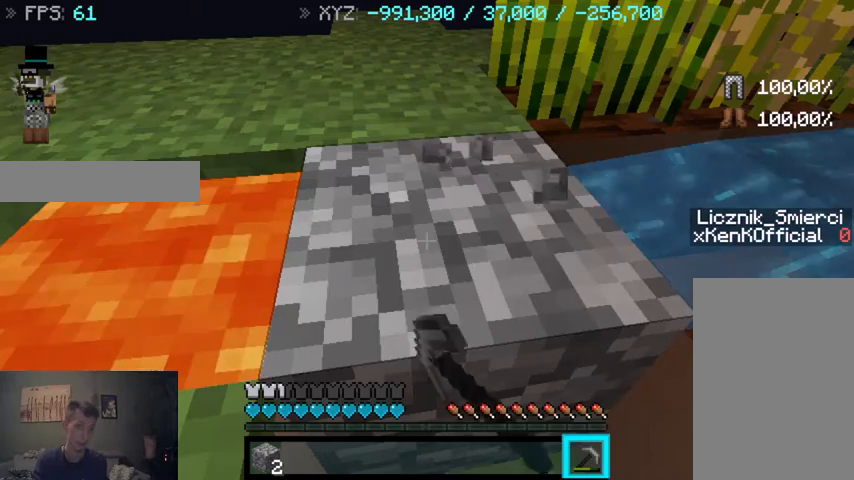
{"keys": [], "mouse": ["left"], "events": []}
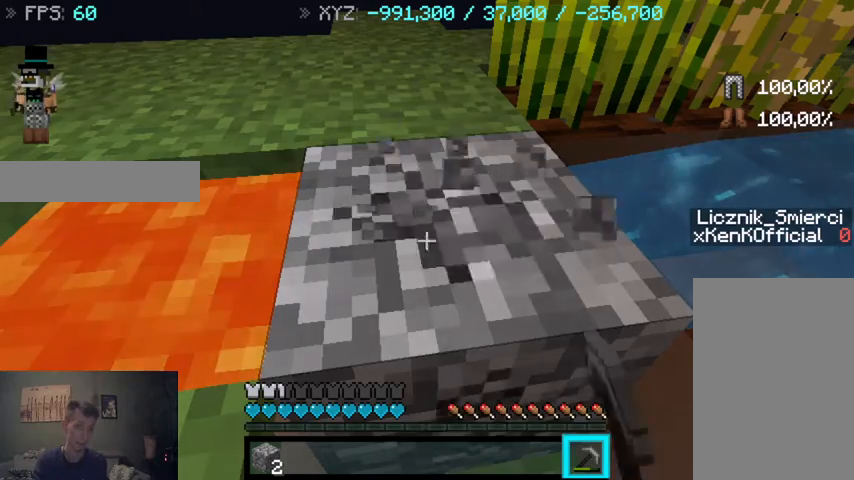
{"keys": [], "mouse": ["left"], "events": []}
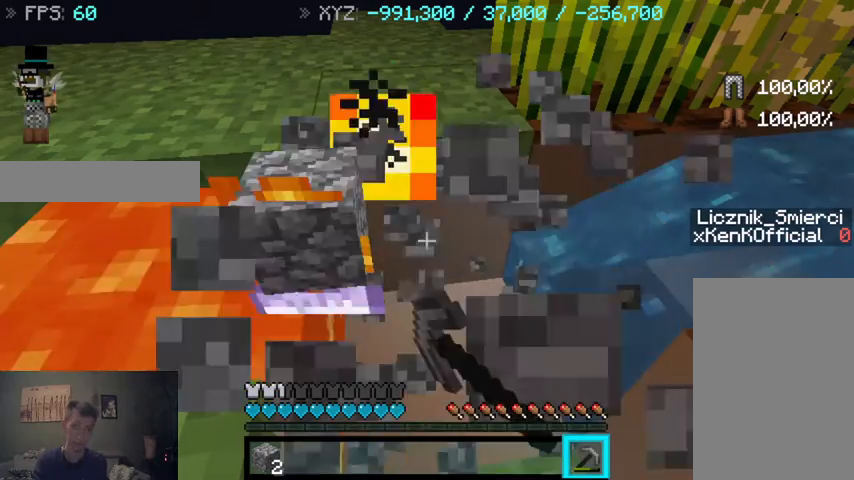
{"keys": [], "mouse": [], "events": [[133, "mouse_left", "up"]]}
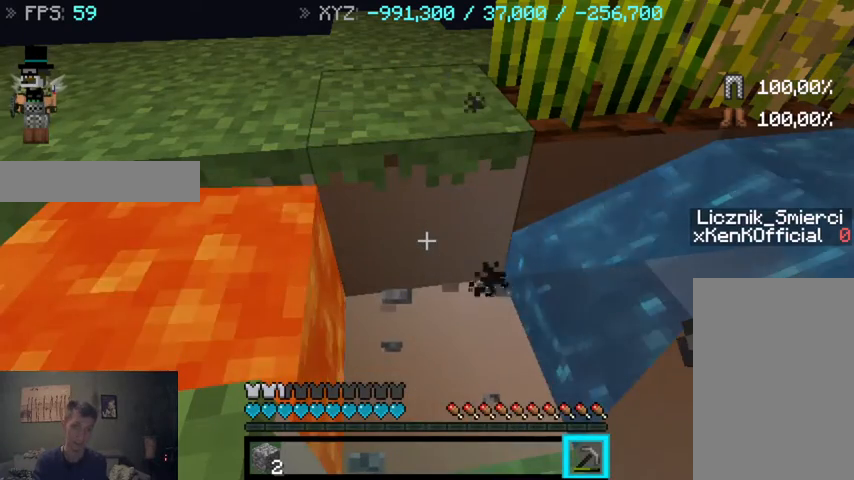
{"keys": [], "mouse": [], "events": []}
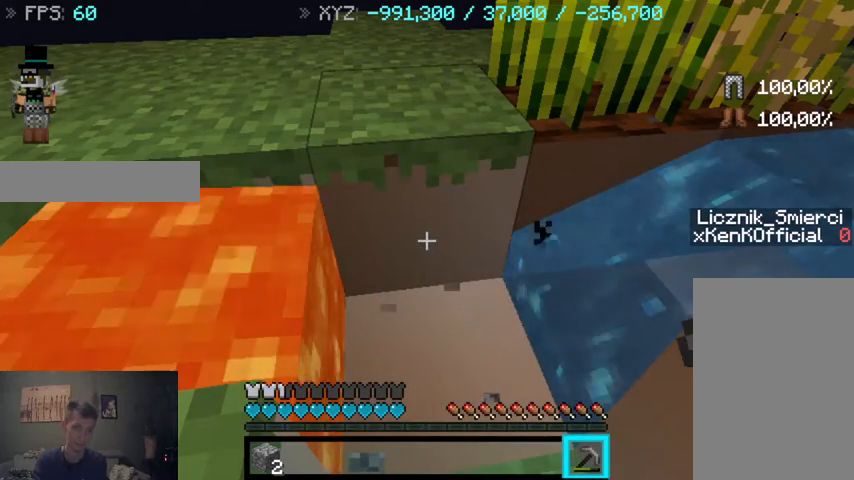
{"keys": [], "mouse": ["left"], "events": [[300, "mouse_left", "down"]]}
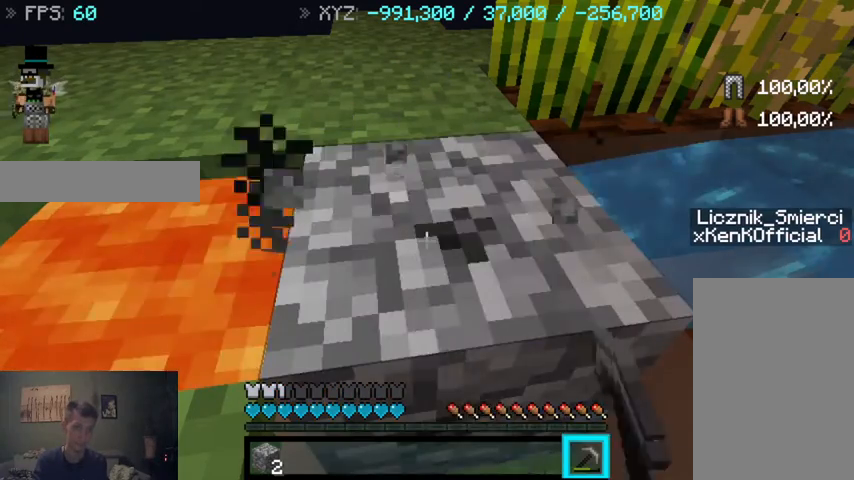
{"keys": [], "mouse": ["left"], "events": []}
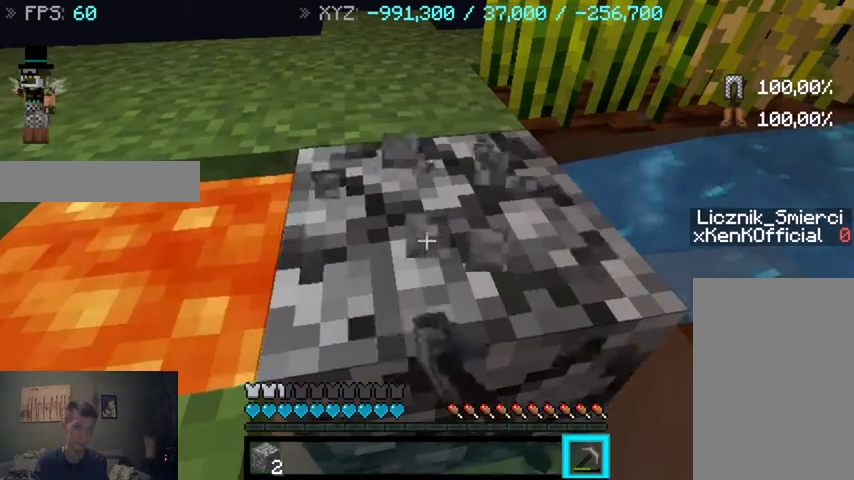
{"keys": [], "mouse": [], "events": [[433, "mouse_left", "up"]]}
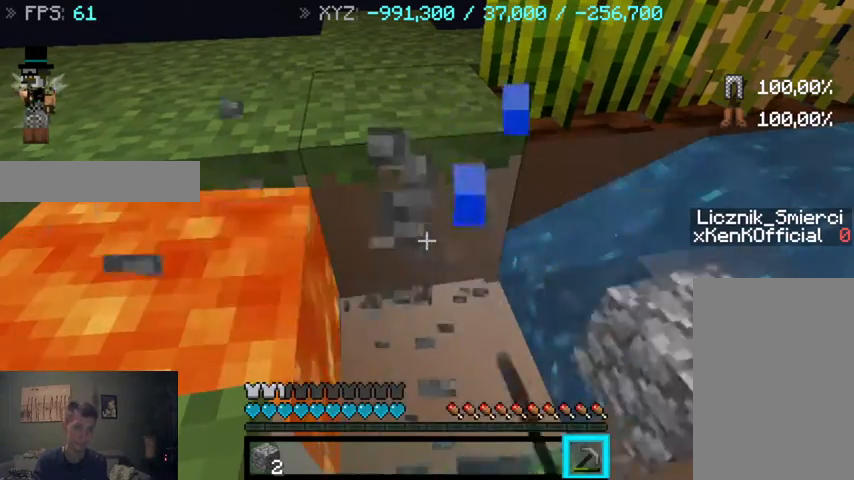
{"keys": [], "mouse": [], "events": []}
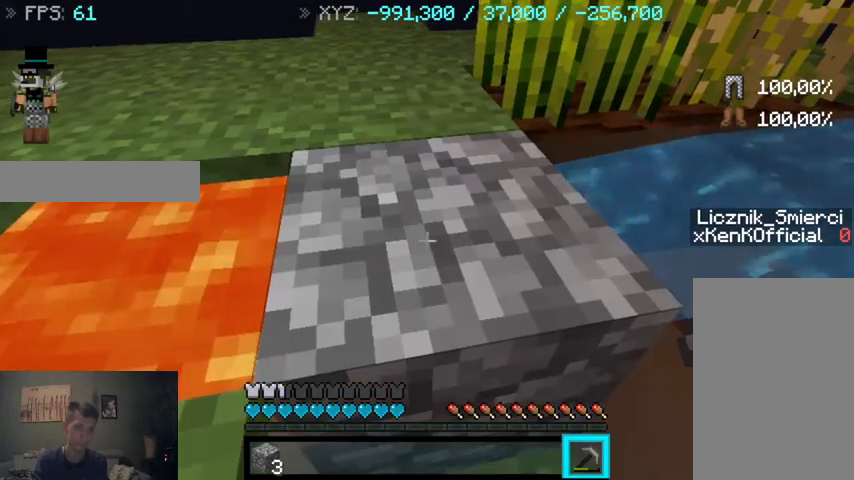
{"keys": [], "mouse": ["left"], "events": [[267, "mouse_left", "down"]]}
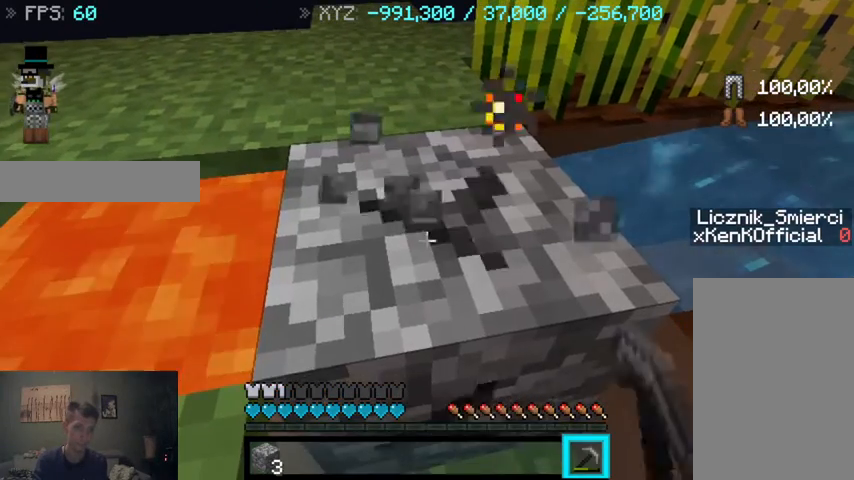
{"keys": [], "mouse": ["left"], "events": []}
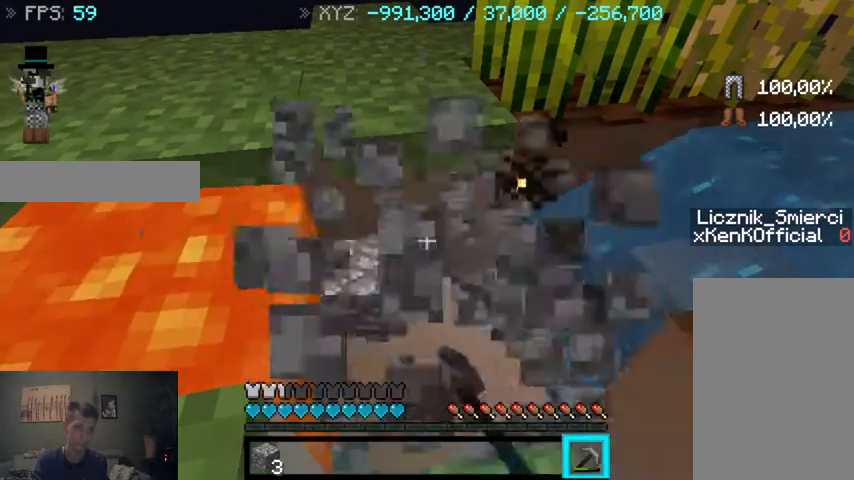
{"keys": [], "mouse": [], "events": [[267, "mouse_left", "up"]]}
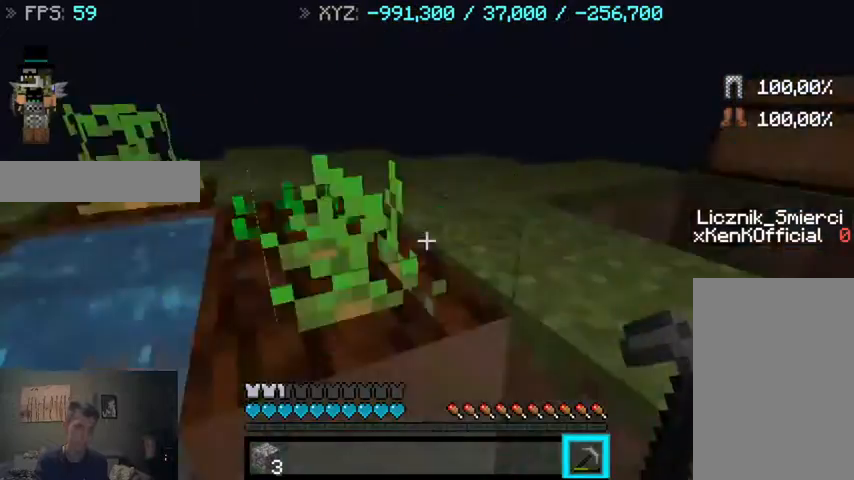
{"keys": [], "mouse": [], "events": []}
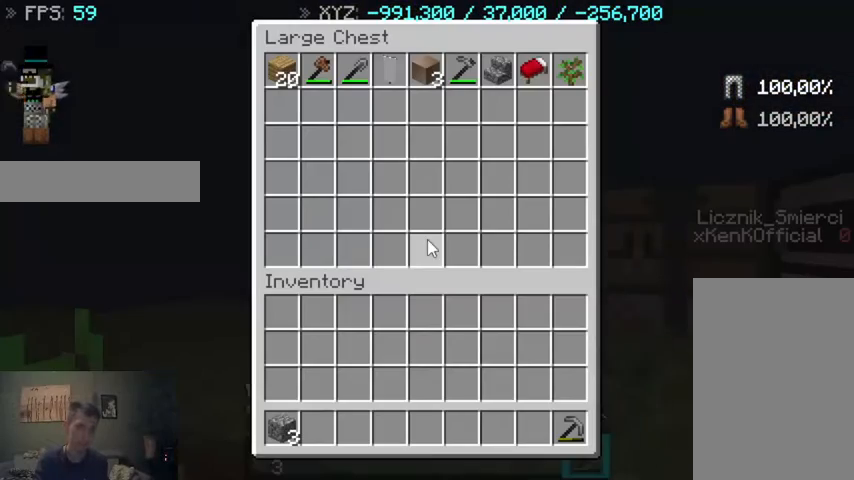
{"keys": [], "mouse": [], "events": []}
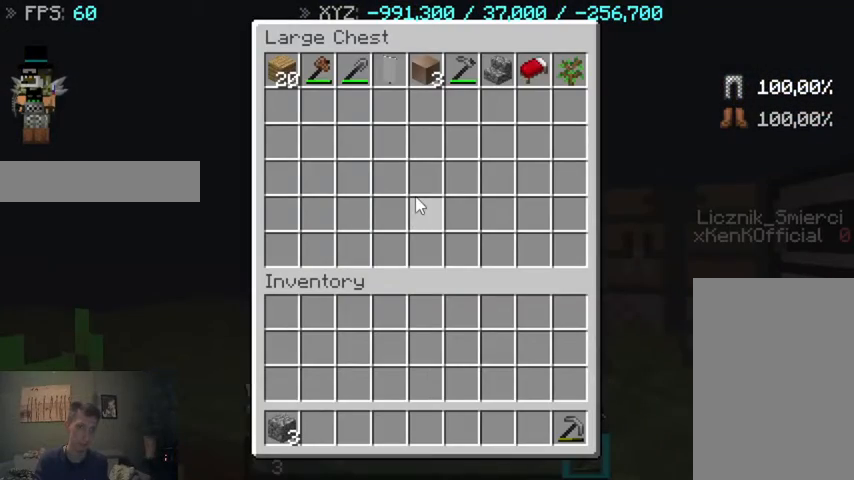
{"keys": [], "mouse": [], "events": []}
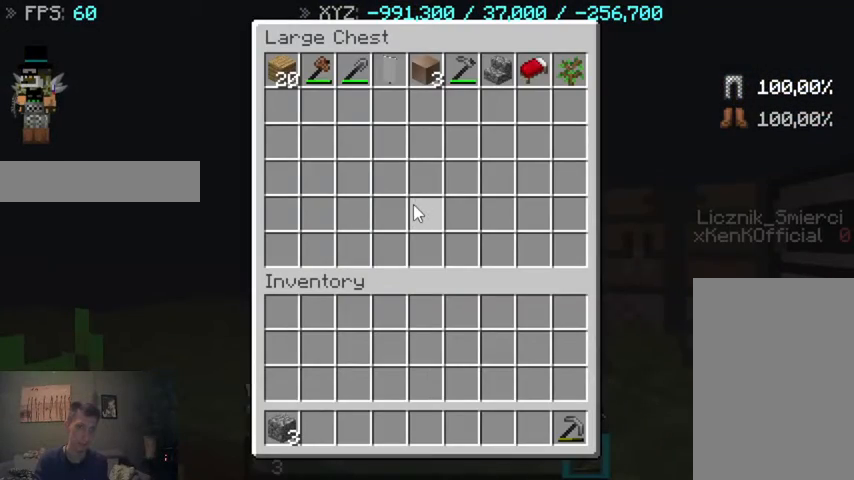
{"keys": [], "mouse": [], "events": []}
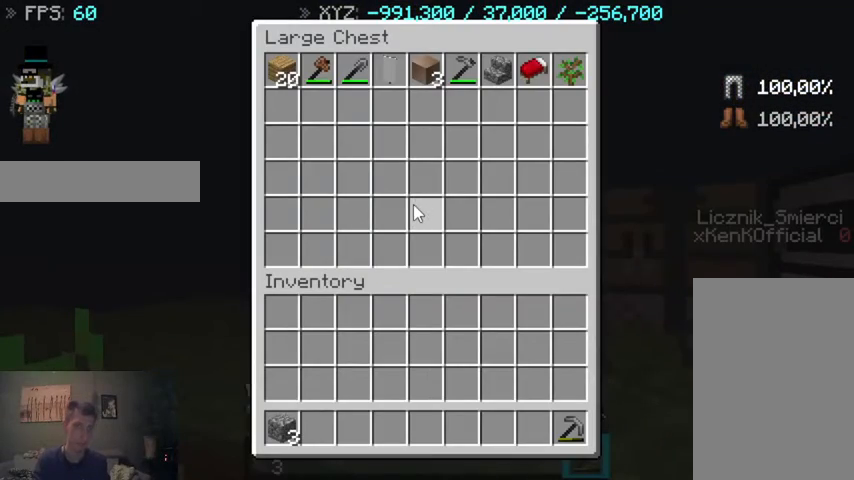
{"keys": [], "mouse": [], "events": []}
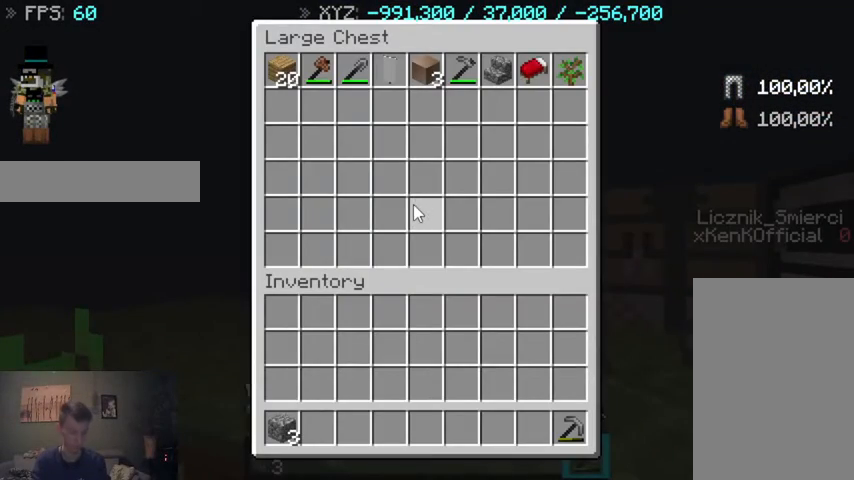
{"keys": [], "mouse": [], "events": []}
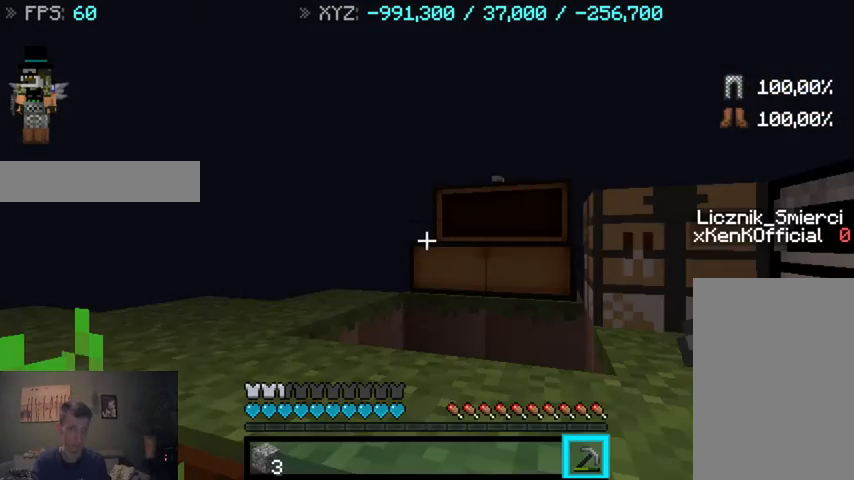
{"keys": [], "mouse": [], "events": []}
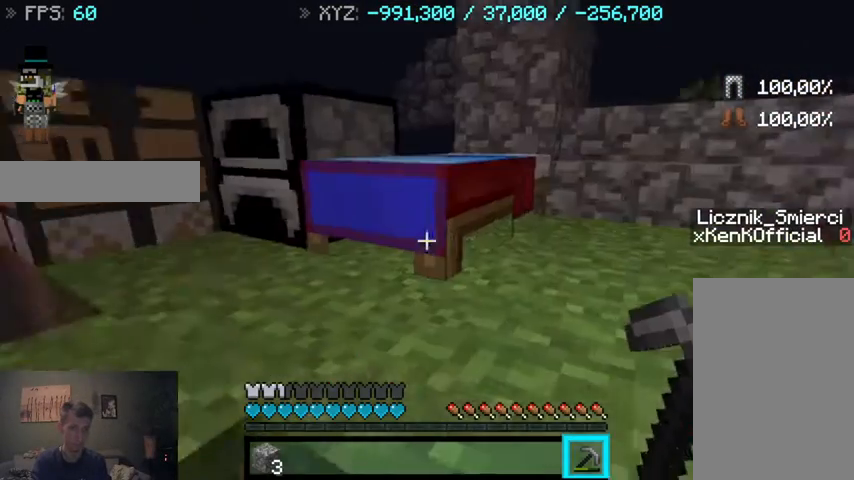
{"keys": [], "mouse": [], "events": []}
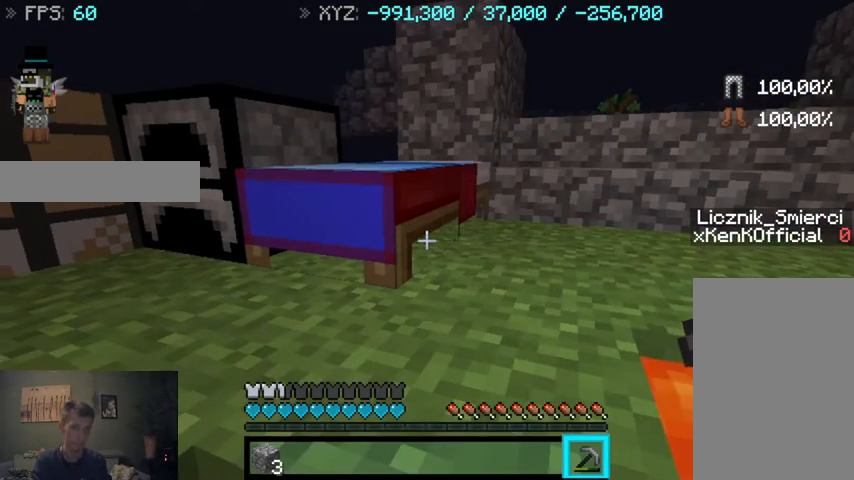
{"keys": [], "mouse": [], "events": [[233, "mouse_right", "down"], [333, "mouse_right", "up"]]}
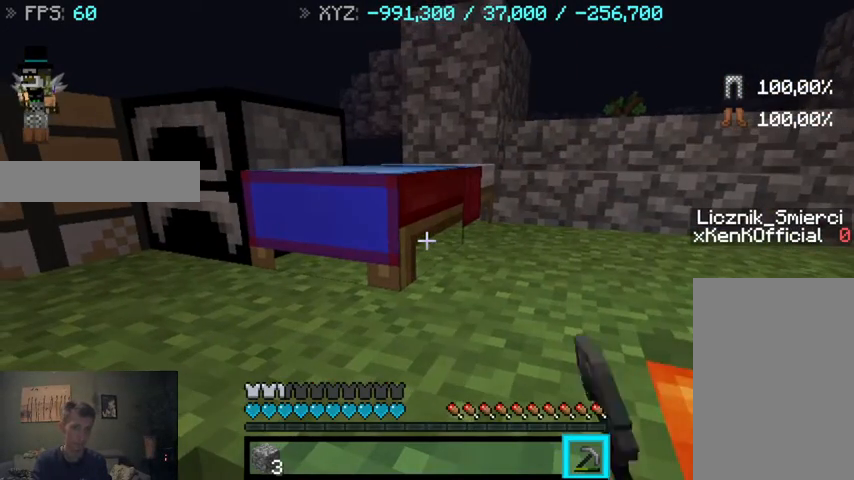
{"keys": [], "mouse": [], "events": []}
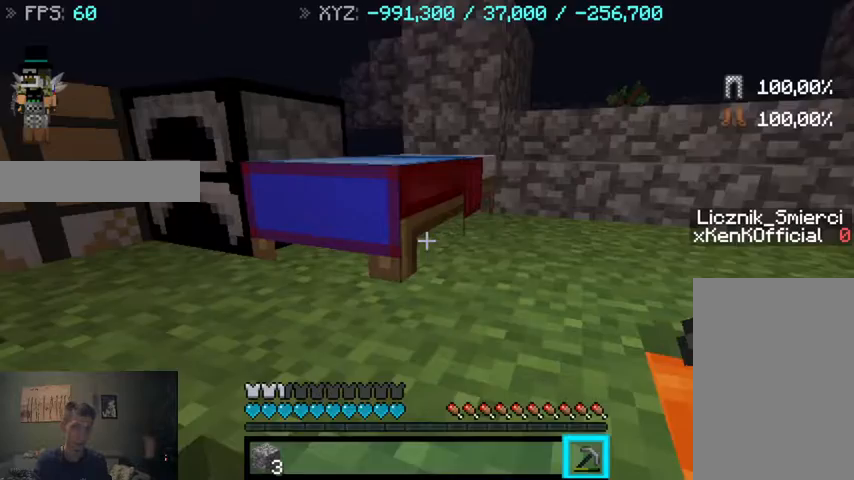
{"keys": ["w"], "mouse": [], "events": [[133, "w", "down"]]}
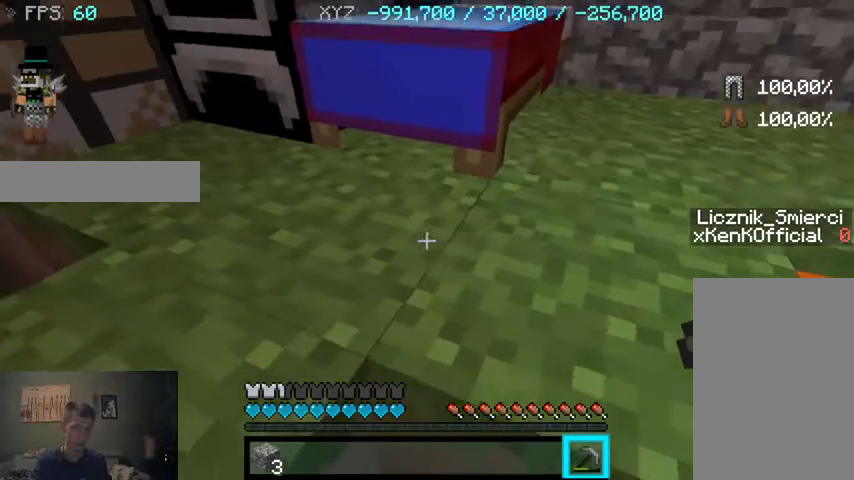
{"keys": [], "mouse": [], "events": [[467, "w", "up"]]}
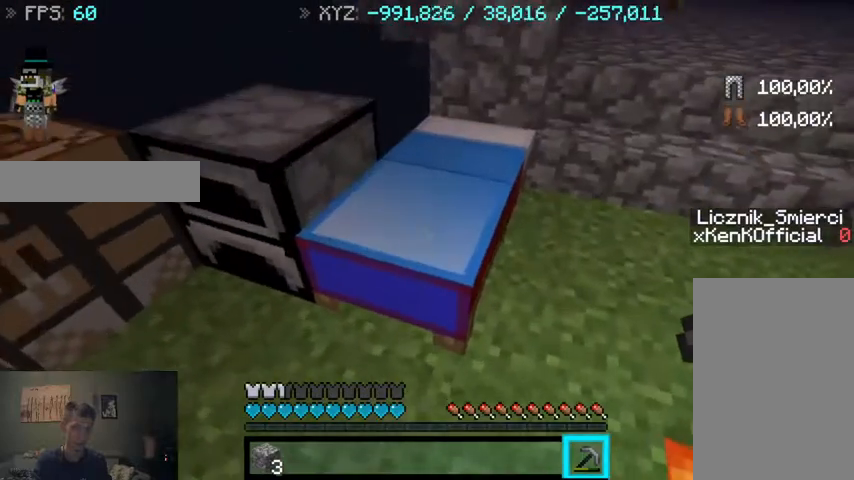
{"keys": [], "mouse": [], "events": [[167, "mouse_right", "down"], [233, "mouse_right", "up"]]}